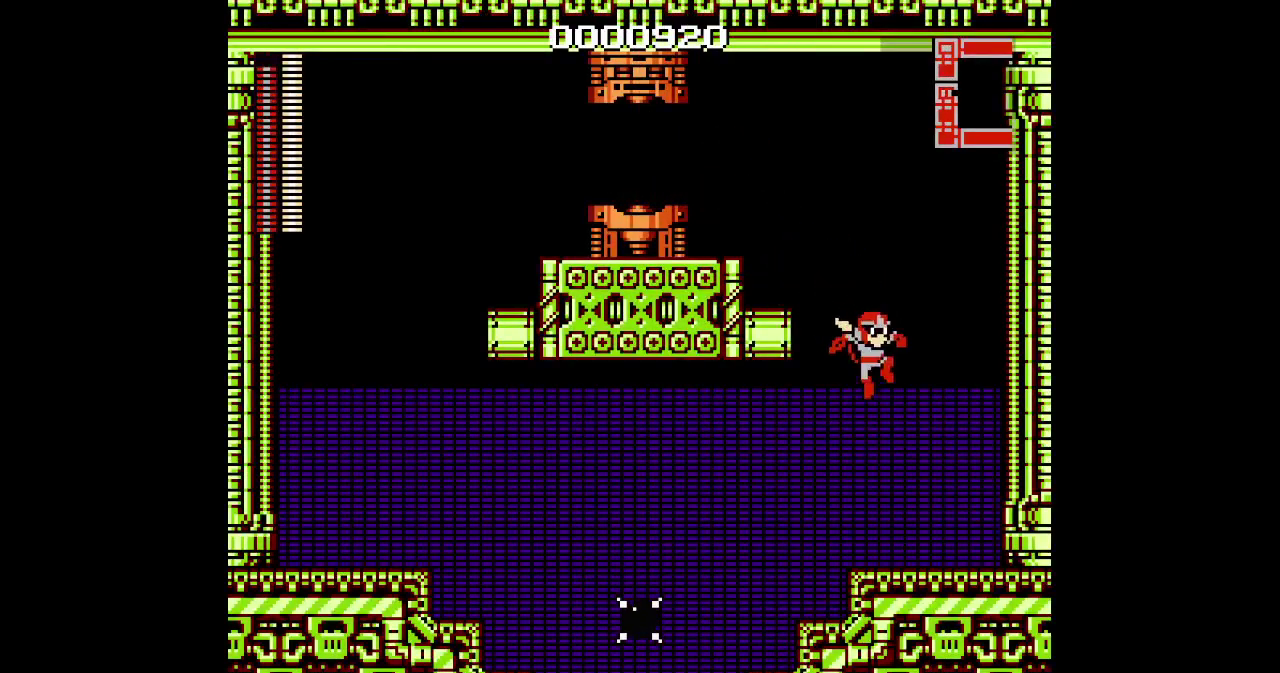
Gameplay with a controller (PlayStation layout); each line is a JSON object with the inputs held at the frame after it. "events" lists button and stick changes between this image and that frame as [ms after this image, input, new state], when the widget could be followed in between. Not read: DPAD_DOWN HOME L3 R3 SELECT SQUARE.
{"buttons": ["L1", "DPAD_LEFT"], "events": [[150, "DPAD_RIGHT", "up"], [483, "DPAD_LEFT", "down"]]}
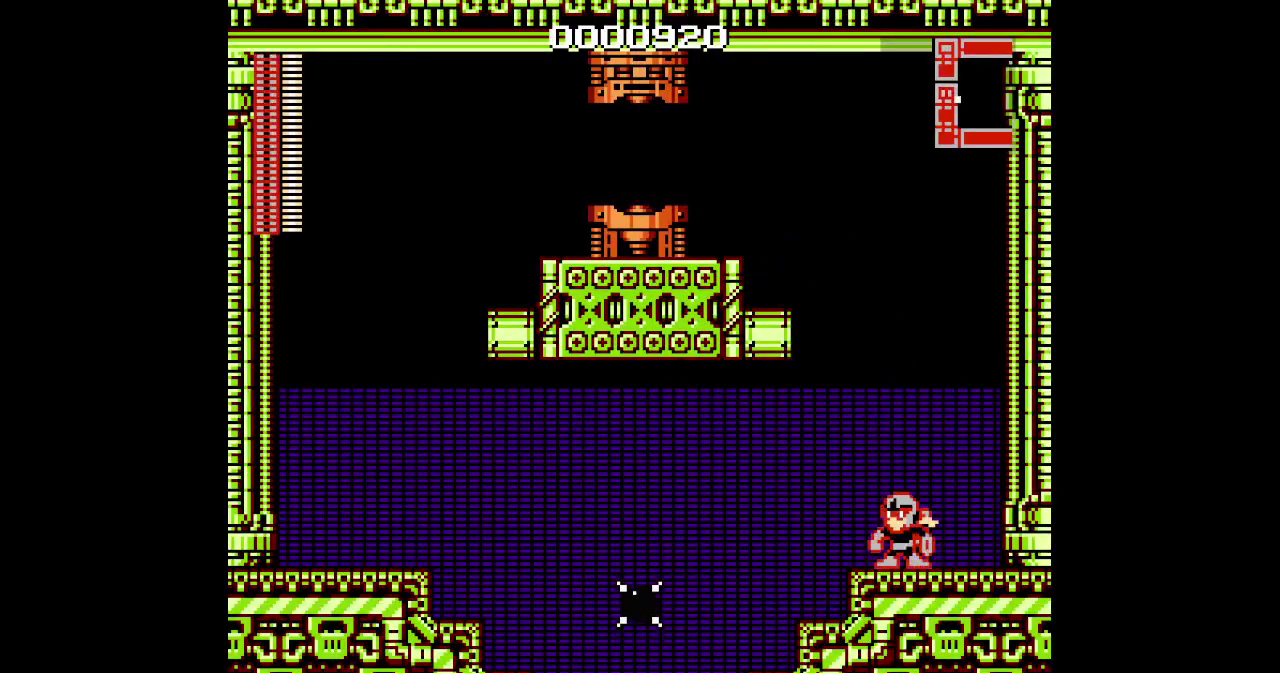
{"buttons": ["L1", "DPAD_LEFT"], "events": []}
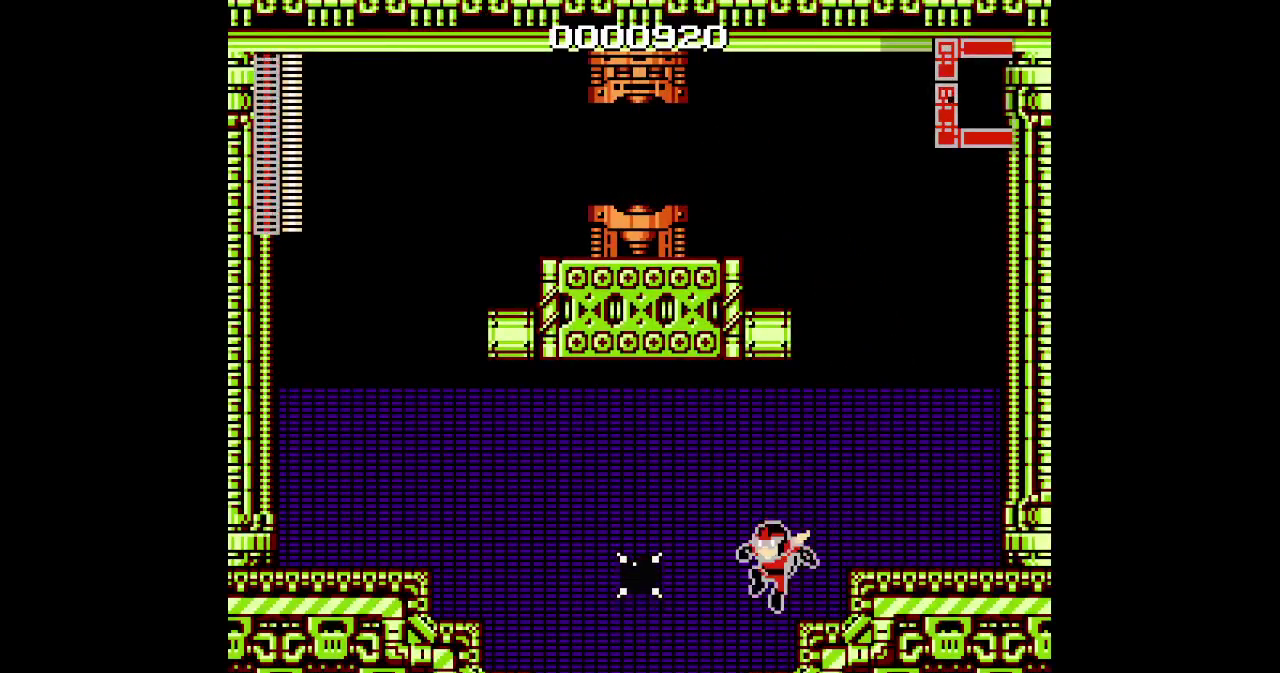
{"buttons": [], "events": [[433, "L1", "up"], [483, "DPAD_LEFT", "up"]]}
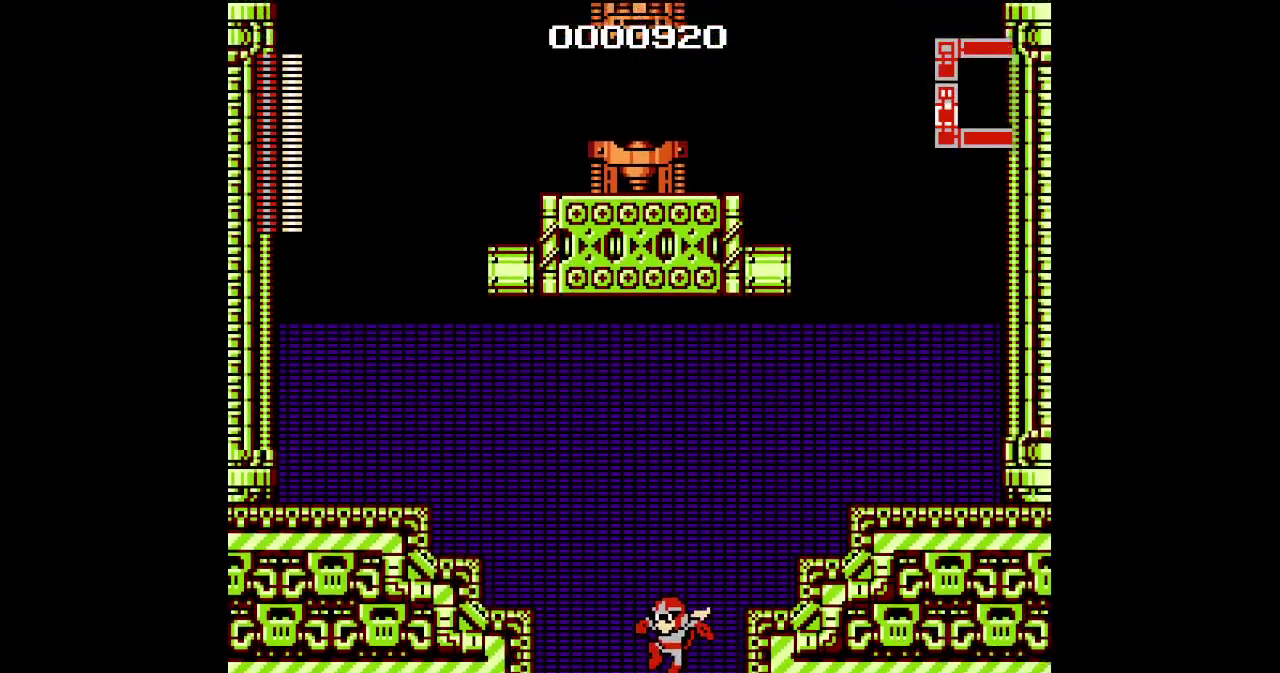
{"buttons": [], "events": []}
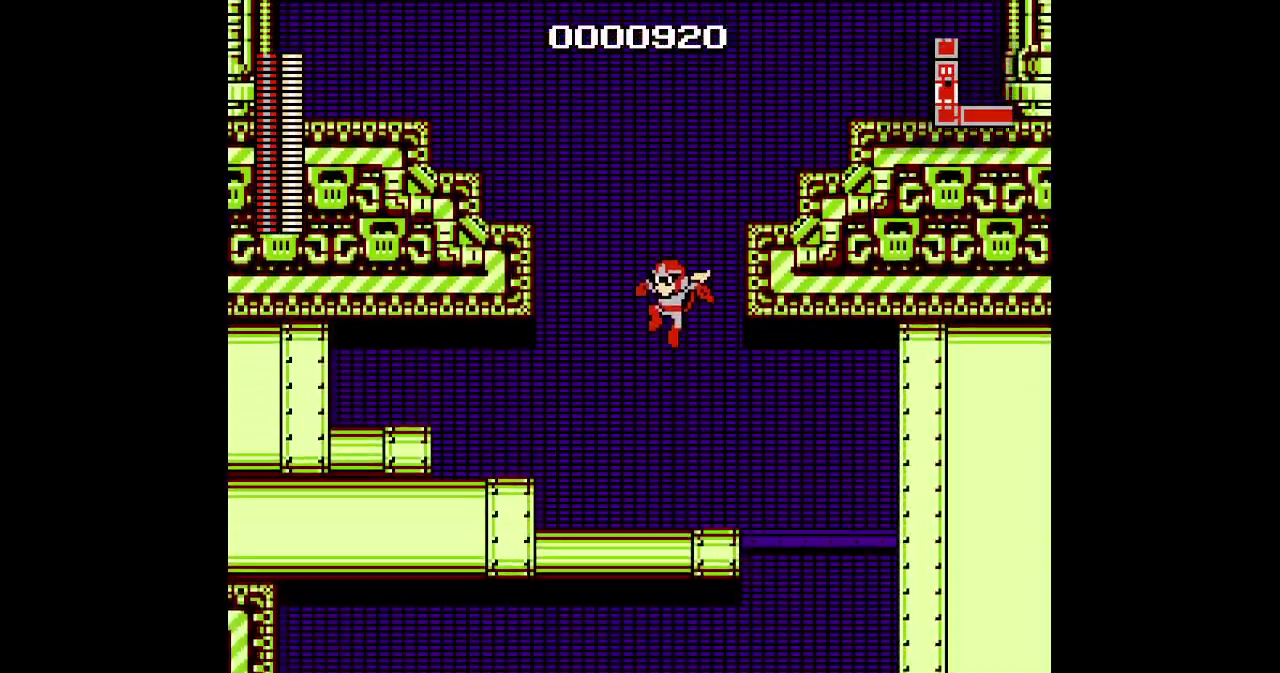
{"buttons": ["DPAD_RIGHT"], "events": [[500, "DPAD_RIGHT", "down"]]}
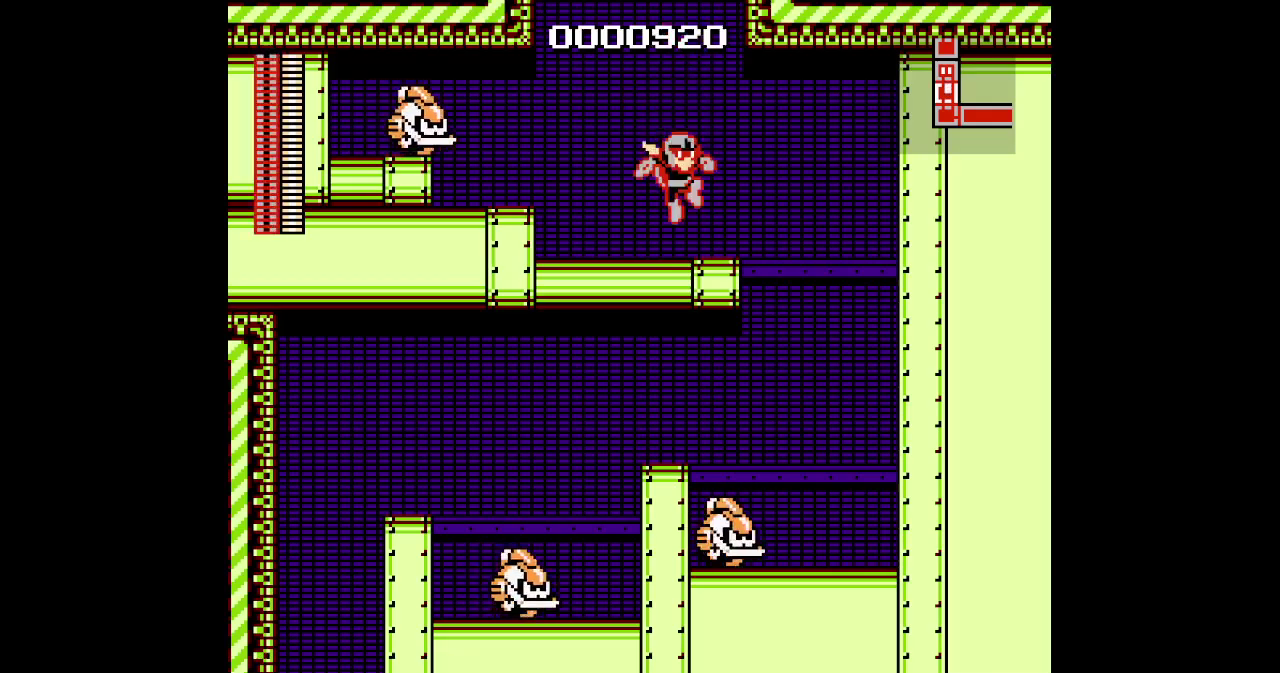
{"buttons": ["DPAD_RIGHT"], "events": [[200, "DPAD_RIGHT", "up"], [400, "DPAD_RIGHT", "down"]]}
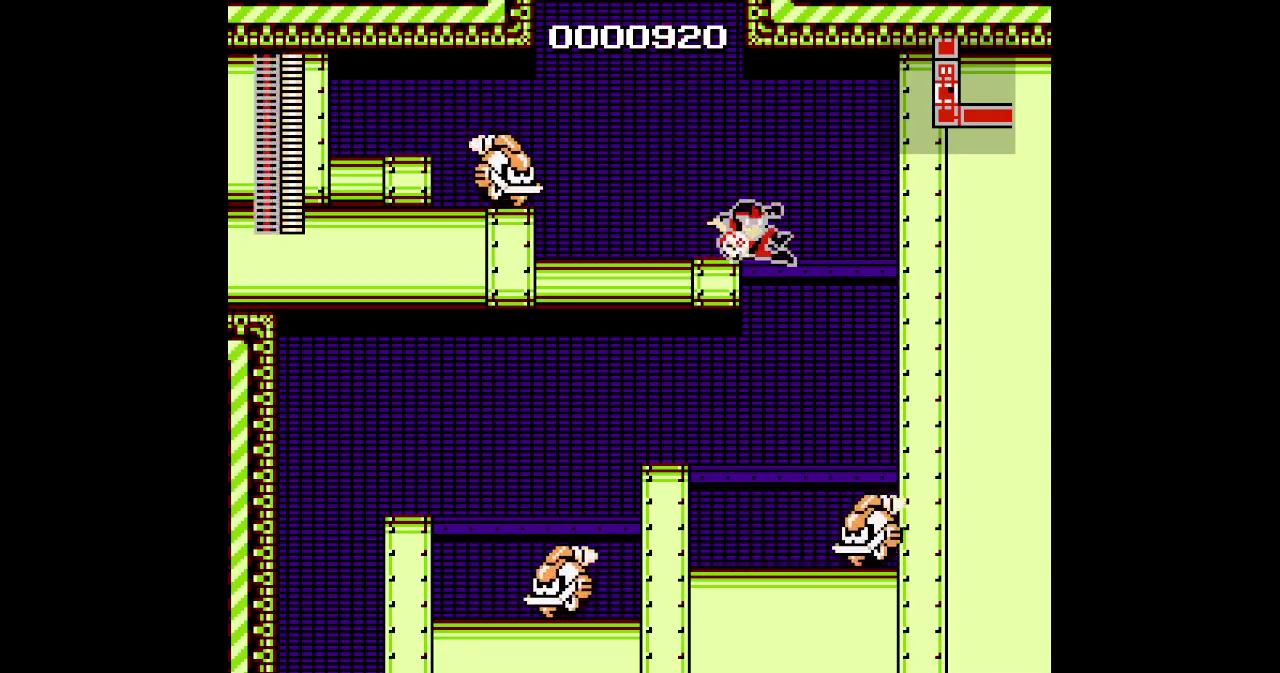
{"buttons": ["DPAD_LEFT"], "events": [[100, "DPAD_RIGHT", "up"], [133, "DPAD_LEFT", "down"]]}
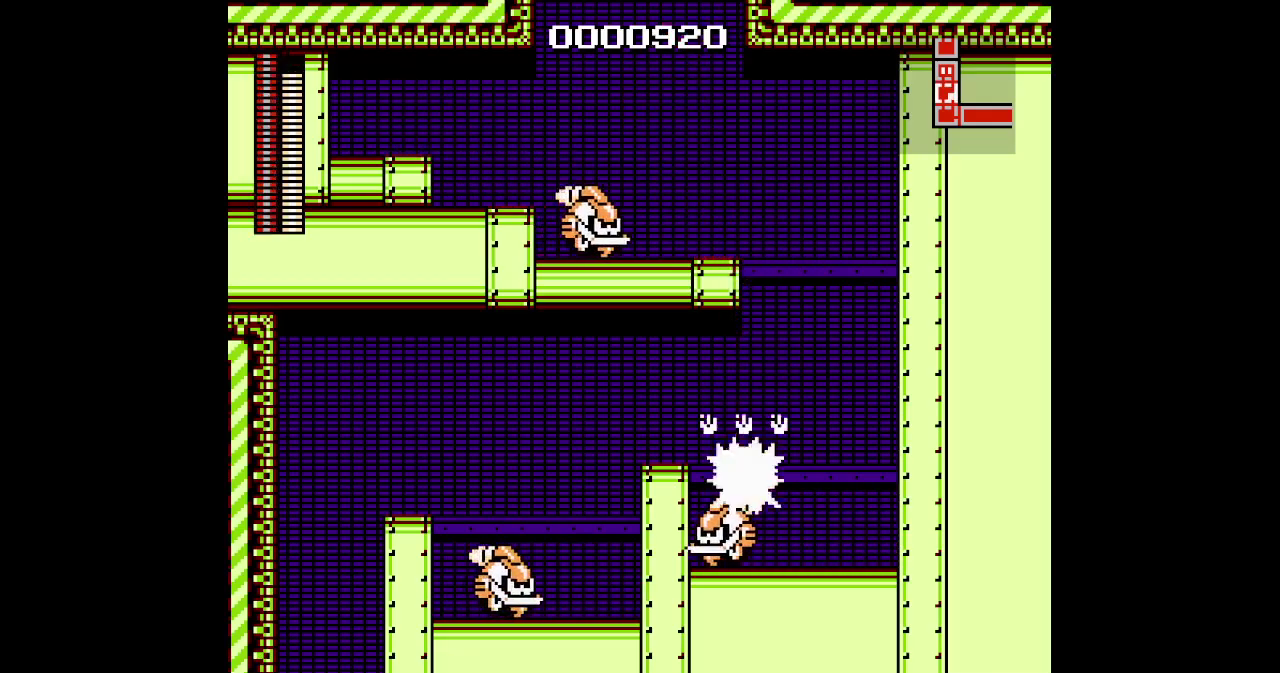
{"buttons": ["DPAD_LEFT"], "events": []}
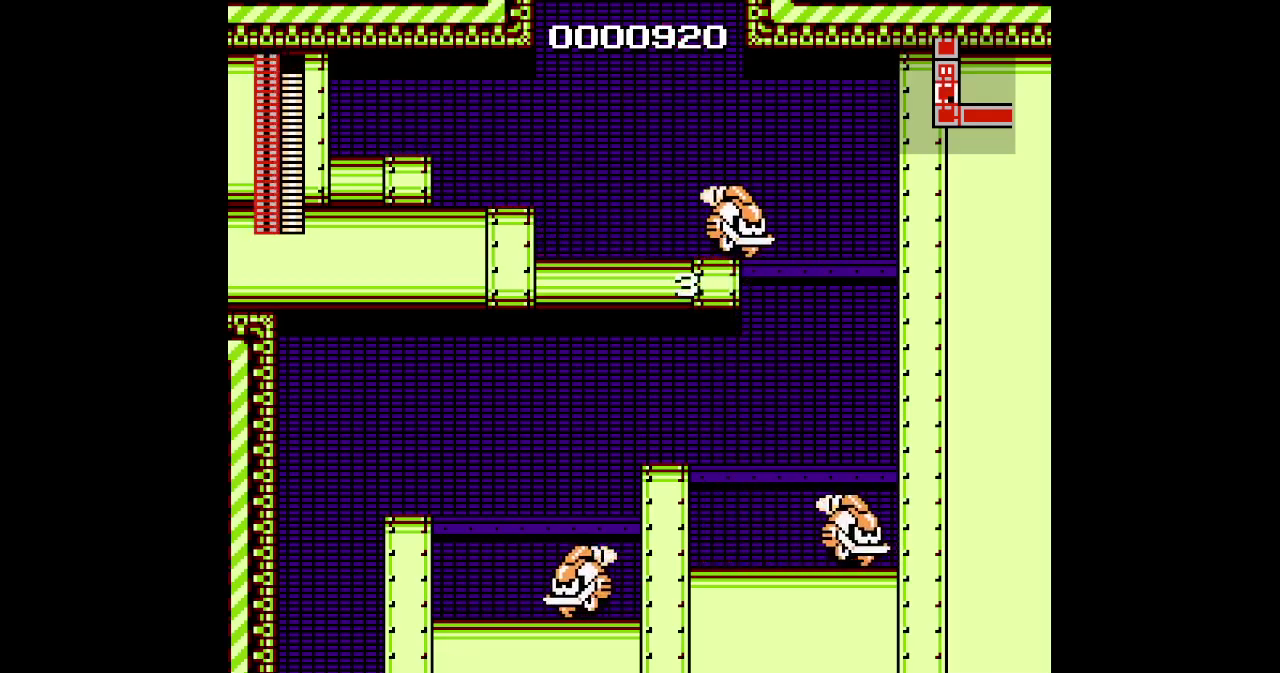
{"buttons": []}
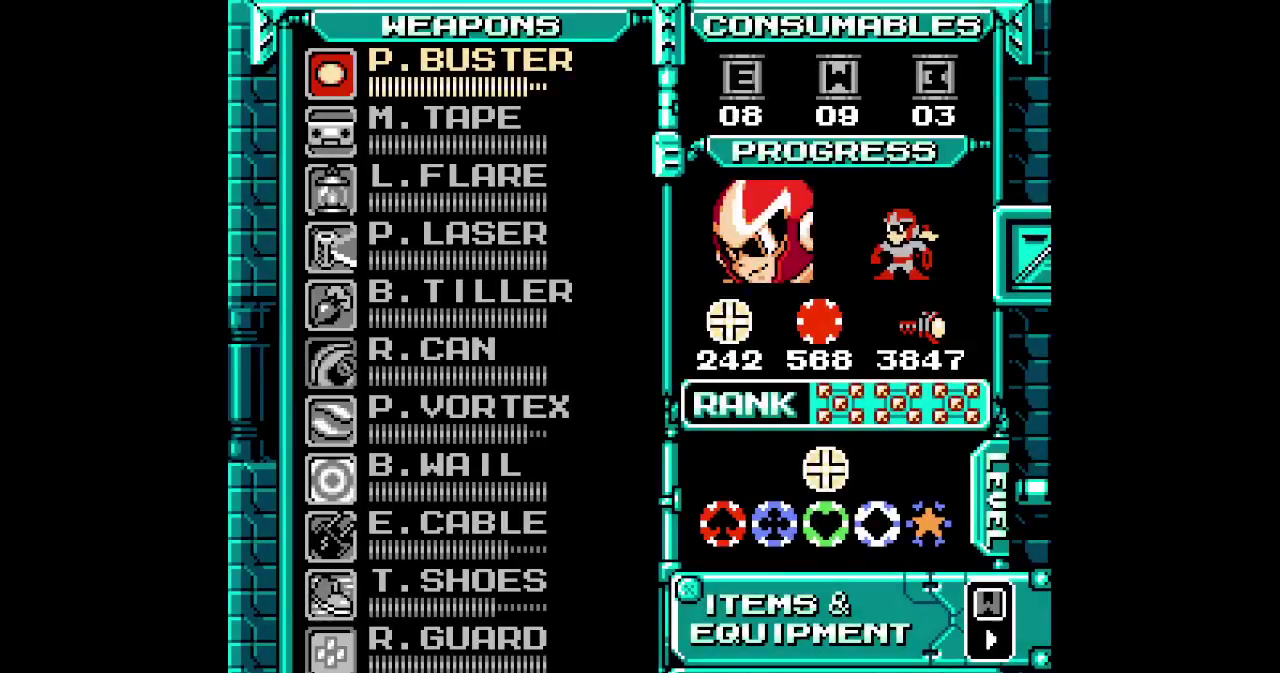
{"buttons": [], "events": [[183, "DPAD_UP", "down"], [300, "DPAD_UP", "up"], [367, "DPAD_UP", "down"], [450, "DPAD_UP", "up"]]}